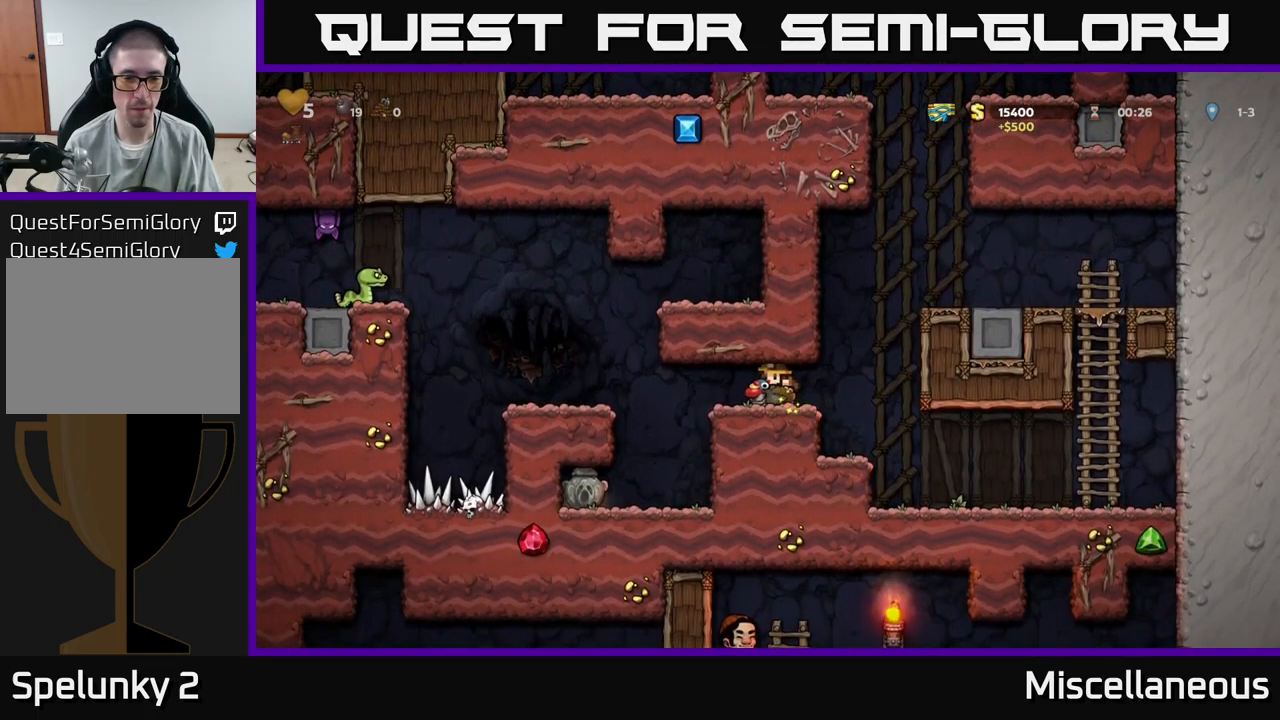
Gameplay with a controller (Xbox layout); each line is a JSON object with the inputs held at the frame after it. "events" lists button and stick changes between this image and that frame as [ms after this image, input, new state], when the widget could be followed in between. Not read: left_stick right_stick.
{"buttons": ["DPAD_RIGHT"], "events": [[366, "DPAD_LEFT", "up"], [483, "DPAD_RIGHT", "down"]]}
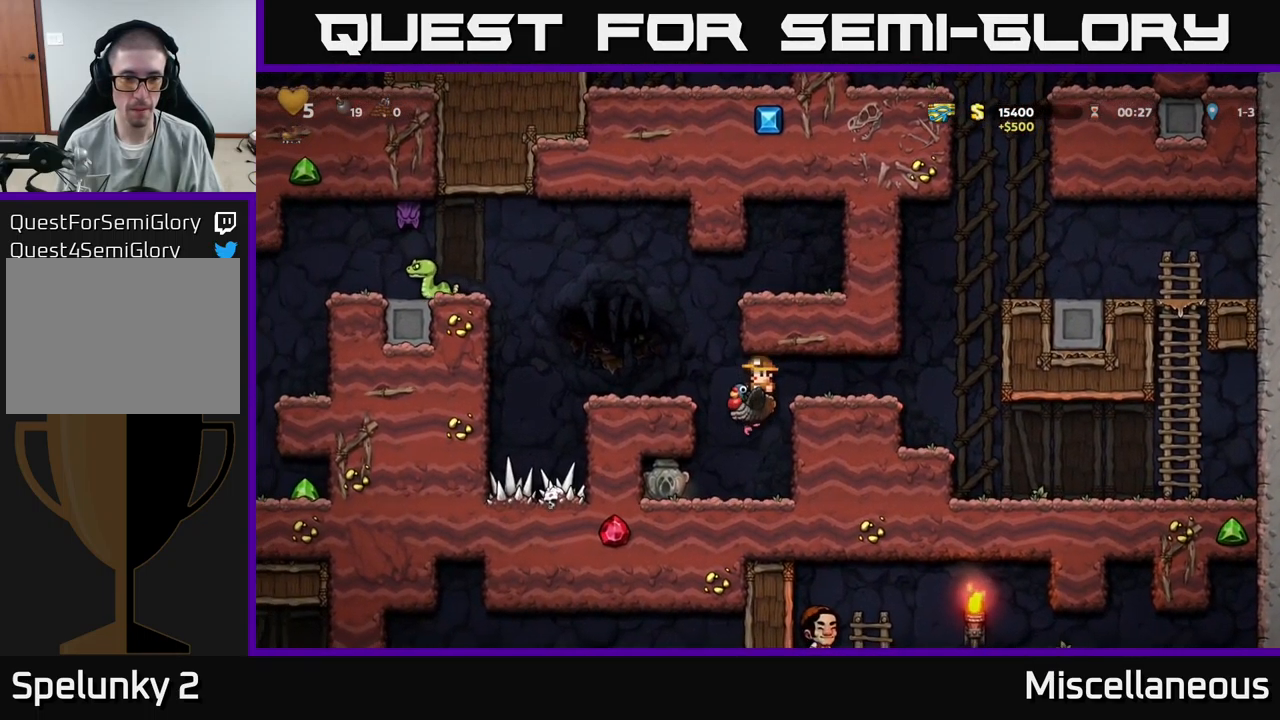
{"buttons": ["DPAD_LEFT"], "events": [[50, "DPAD_DOWN", "down"], [66, "DPAD_RIGHT", "up"], [250, "A", "down"], [350, "DPAD_DOWN", "up"], [366, "A", "up"], [383, "DPAD_LEFT", "down"]]}
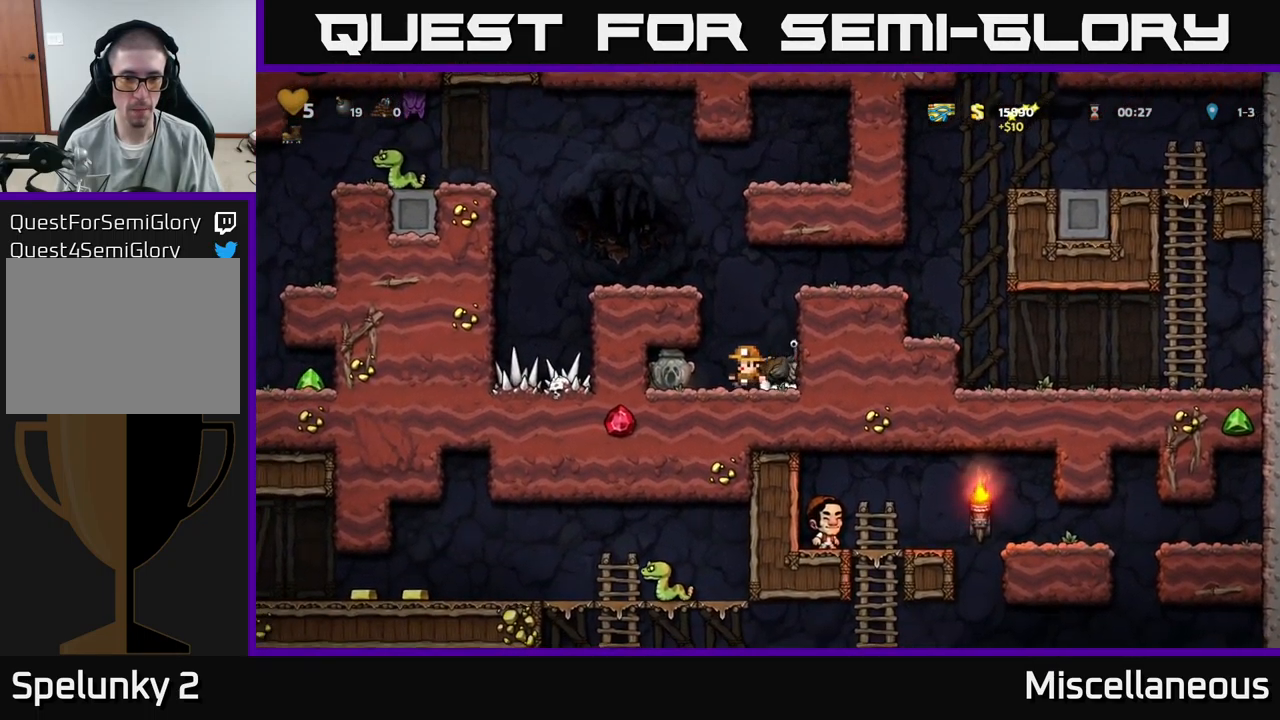
{"buttons": ["A", "DPAD_RIGHT"], "events": [[100, "DPAD_DOWN", "down"], [150, "DPAD_LEFT", "up"], [200, "X", "down"], [283, "DPAD_DOWN", "up"], [283, "X", "up"], [300, "DPAD_RIGHT", "down"], [449, "A", "down"]]}
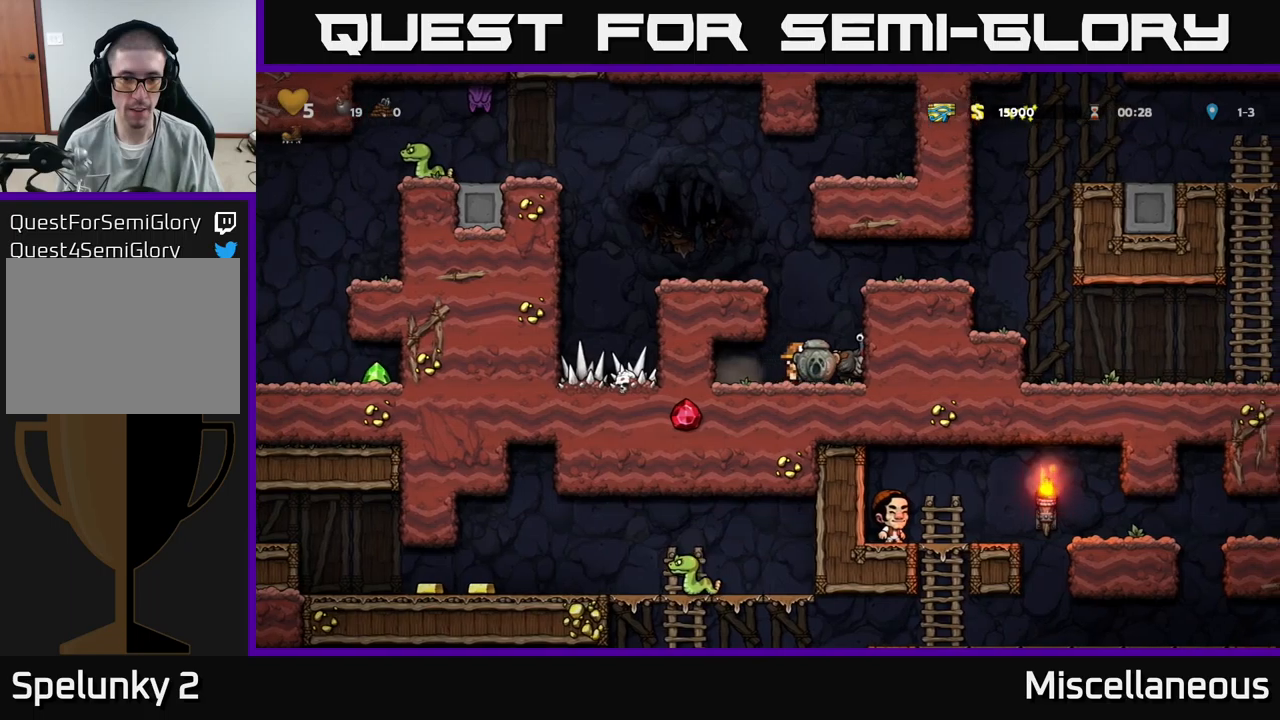
{"buttons": [], "events": [[17, "DPAD_RIGHT", "up"], [83, "A", "up"]]}
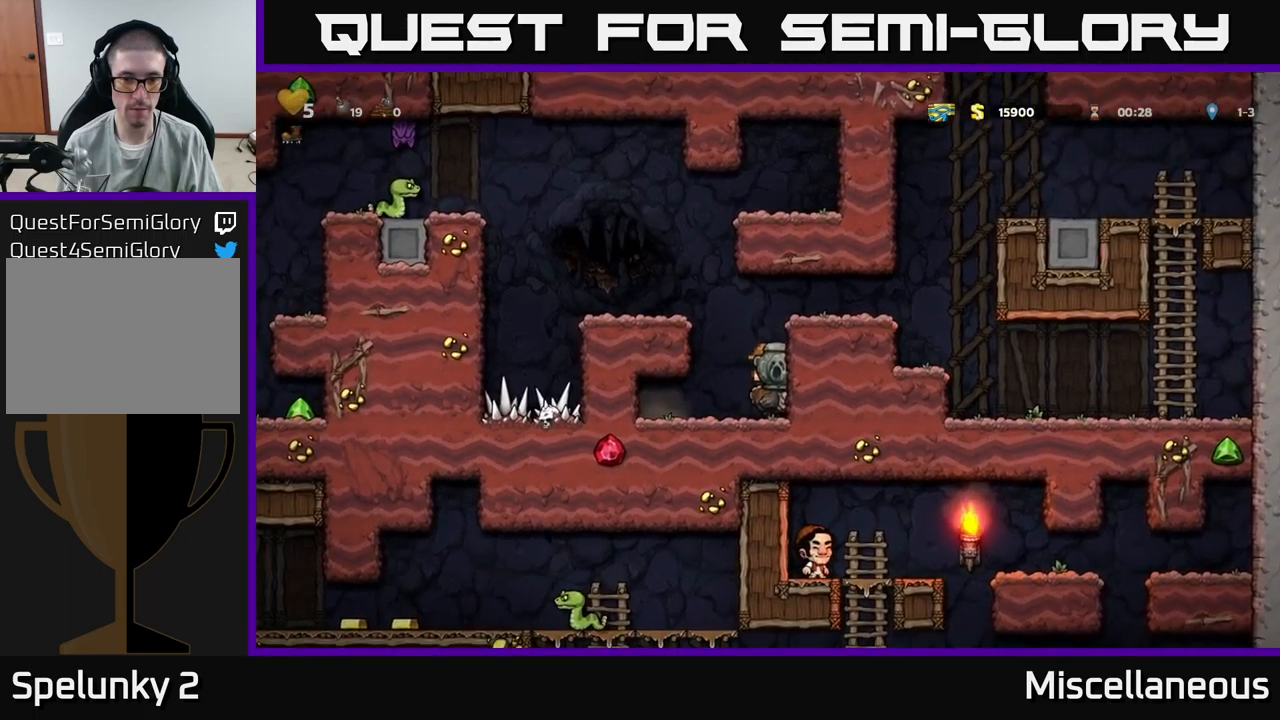
{"buttons": [], "events": [[50, "A", "down"], [67, "DPAD_LEFT", "down"], [150, "A", "up"], [200, "A", "down"], [367, "A", "up"], [467, "DPAD_LEFT", "up"]]}
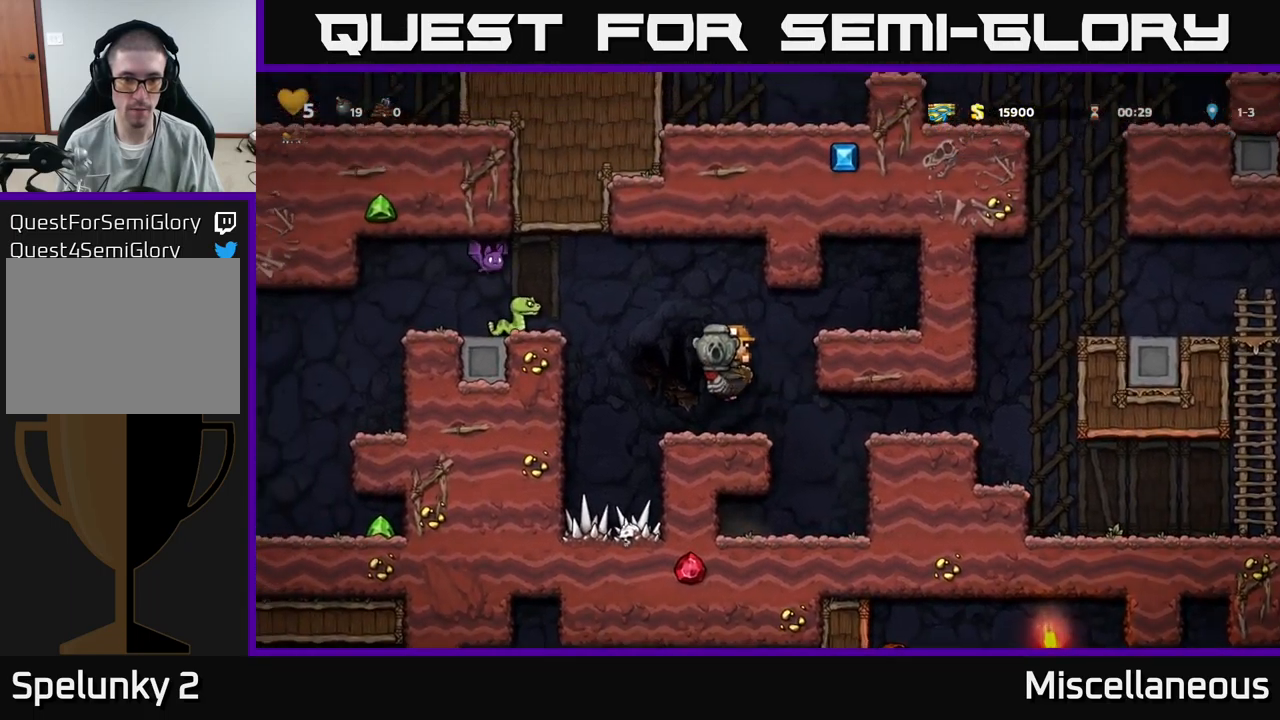
{"buttons": [], "events": []}
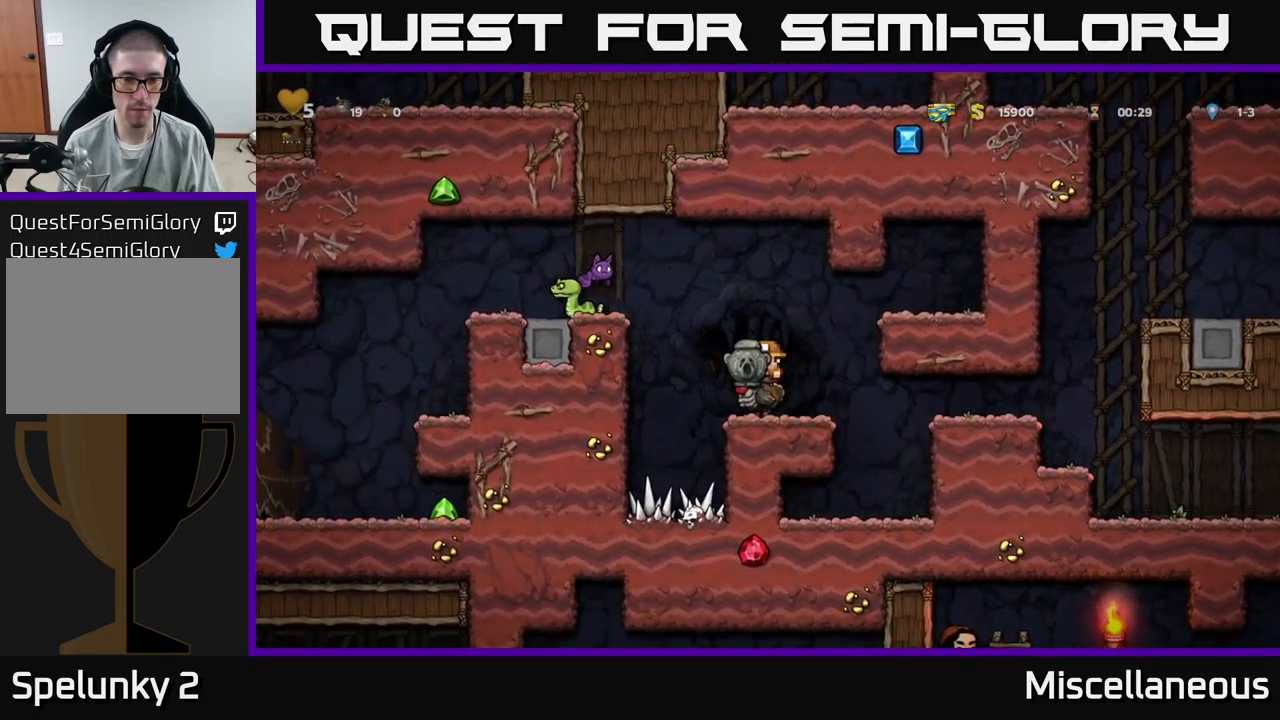
{"buttons": [], "events": [[283, "DPAD_RIGHT", "down"], [350, "DPAD_RIGHT", "up"]]}
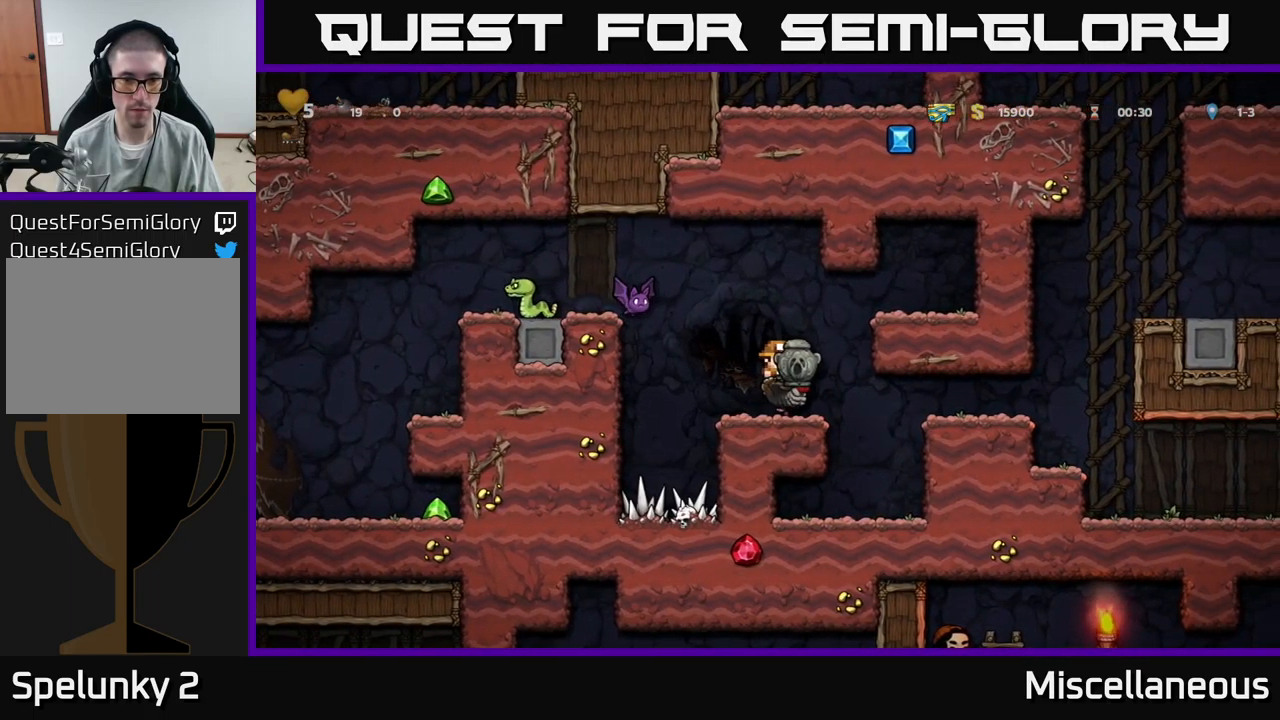
{"buttons": [], "events": [[317, "DPAD_LEFT", "down"], [367, "DPAD_LEFT", "up"]]}
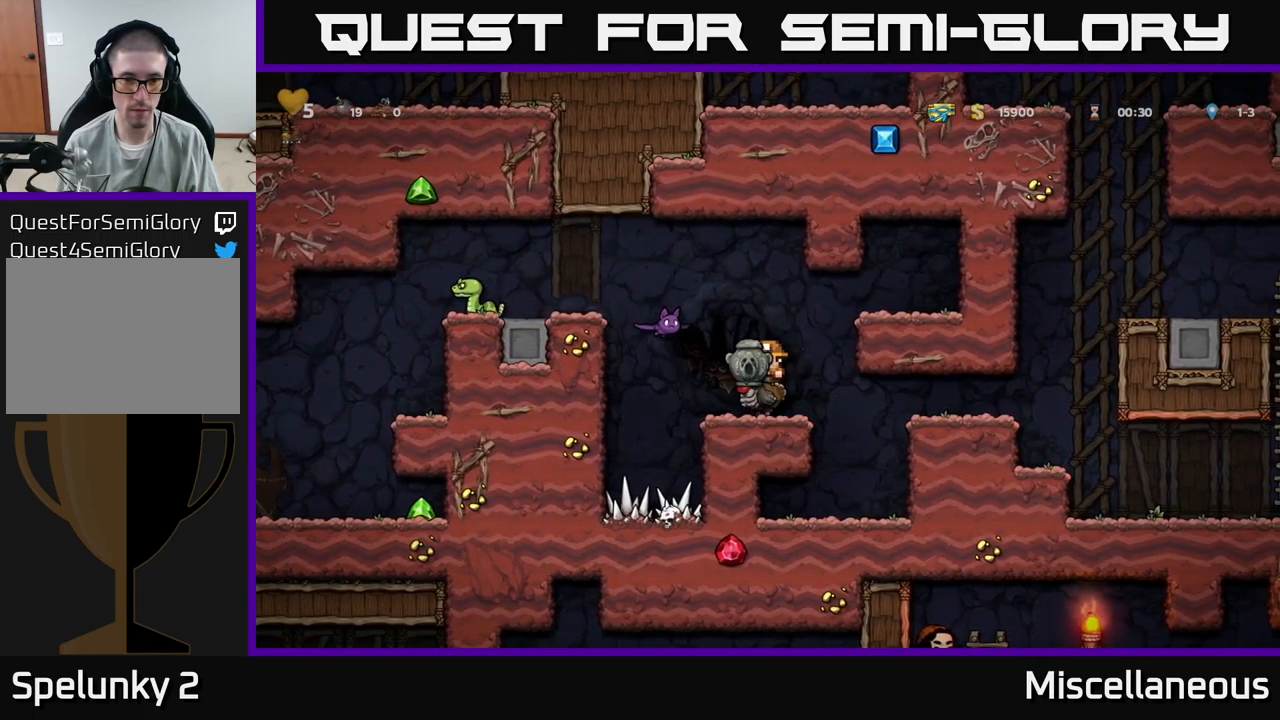
{"buttons": [], "events": [[33, "A", "down"], [183, "A", "up"], [233, "A", "down"], [433, "A", "up"], [450, "DPAD_LEFT", "down"], [500, "DPAD_LEFT", "up"]]}
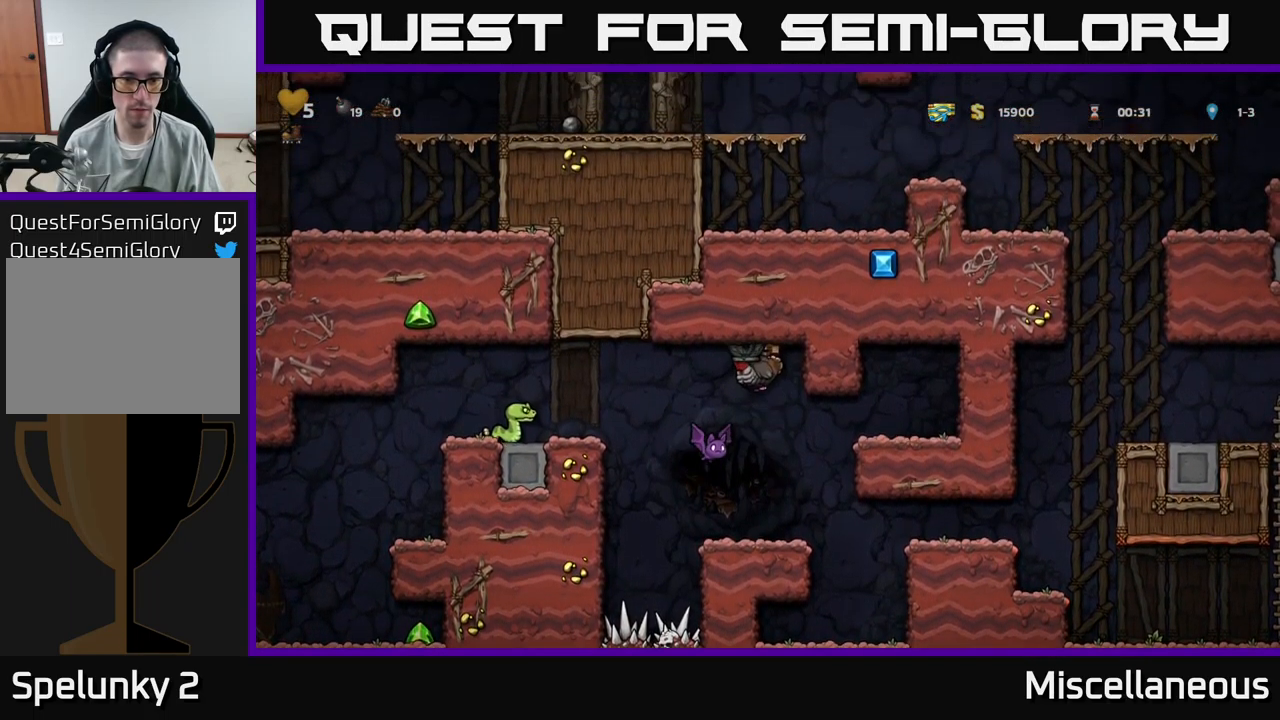
{"buttons": [], "events": []}
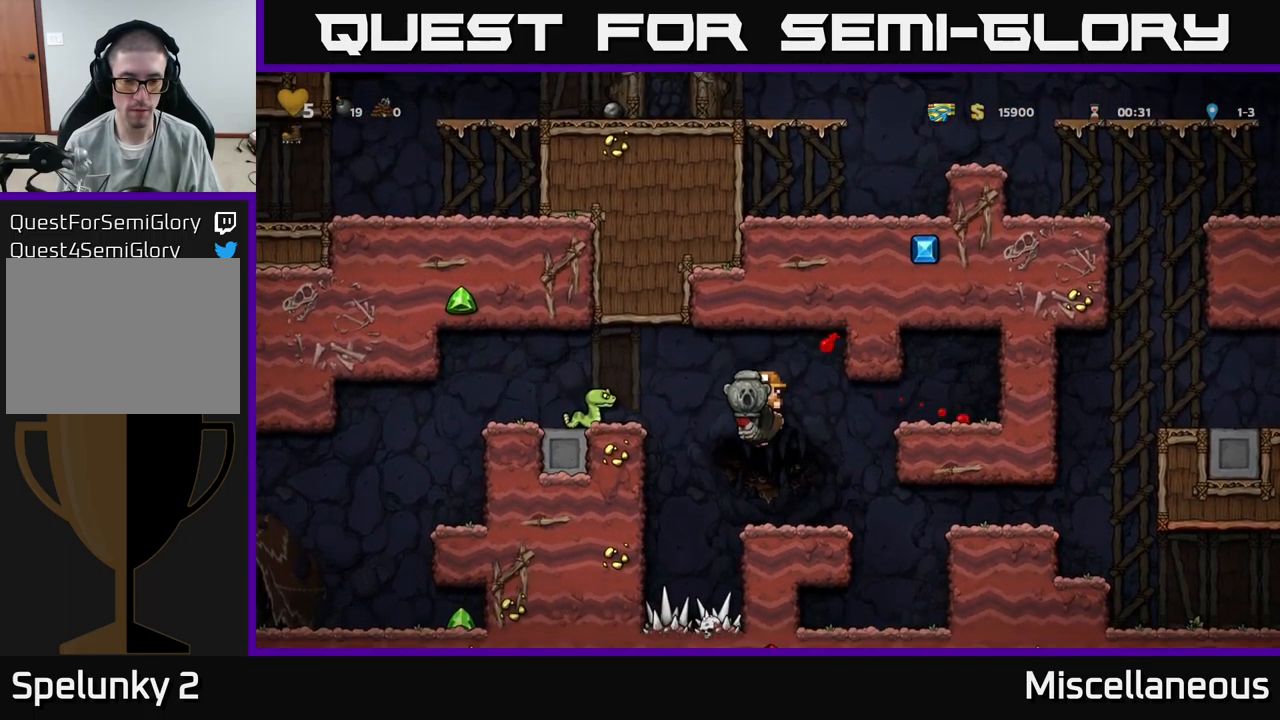
{"buttons": [], "events": []}
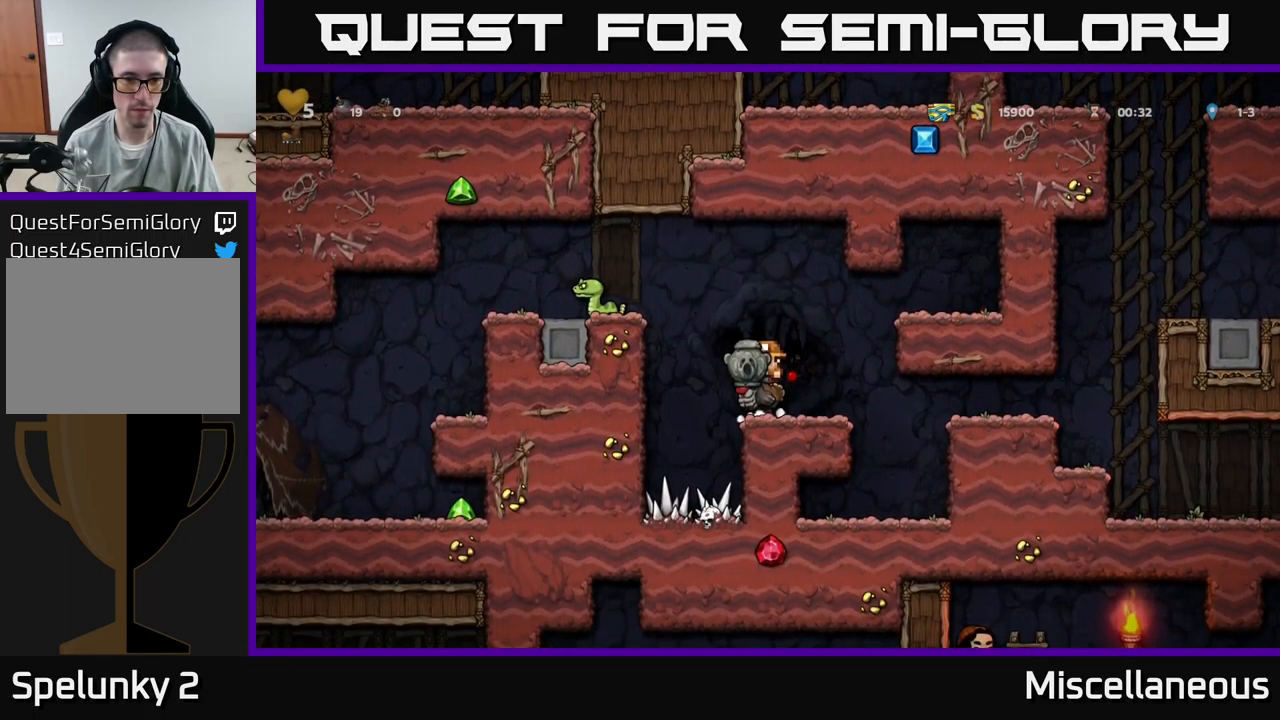
{"buttons": ["A", "DPAD_LEFT"], "events": [[167, "A", "down"], [267, "A", "up"], [333, "A", "down"], [350, "DPAD_LEFT", "down"]]}
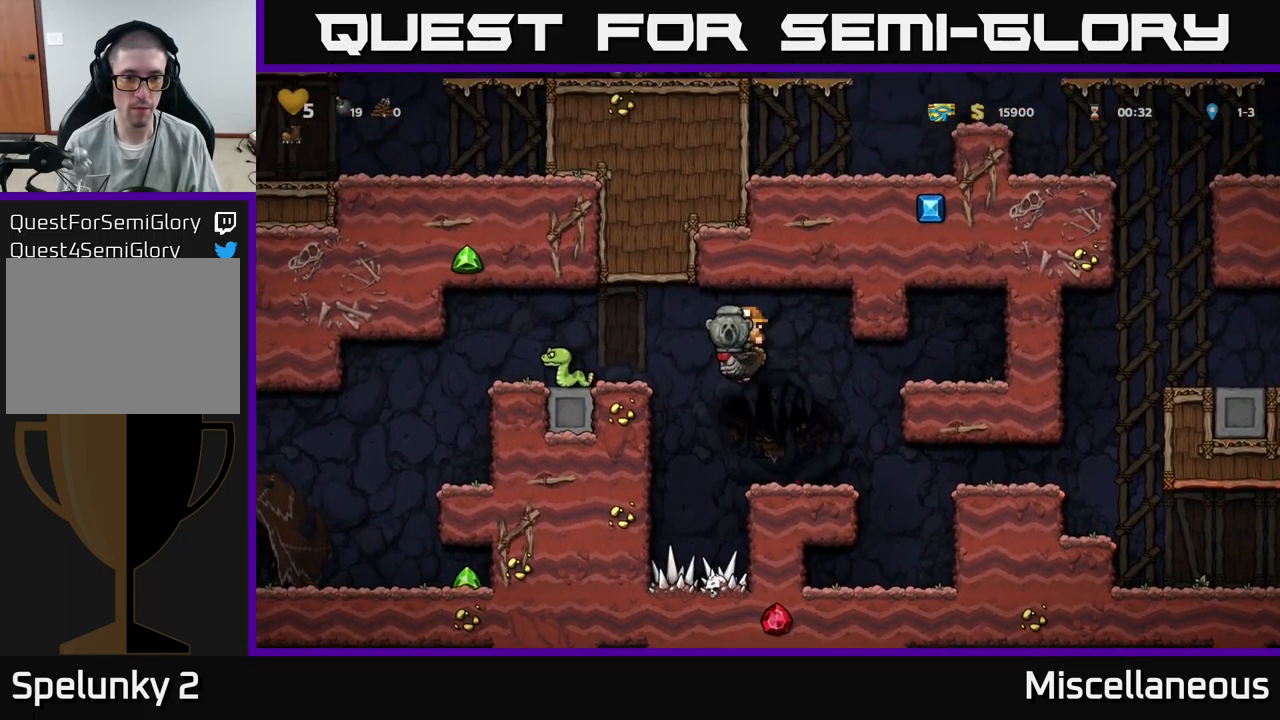
{"buttons": ["DPAD_LEFT"], "events": [[67, "A", "up"], [117, "DPAD_LEFT", "up"], [500, "DPAD_LEFT", "down"]]}
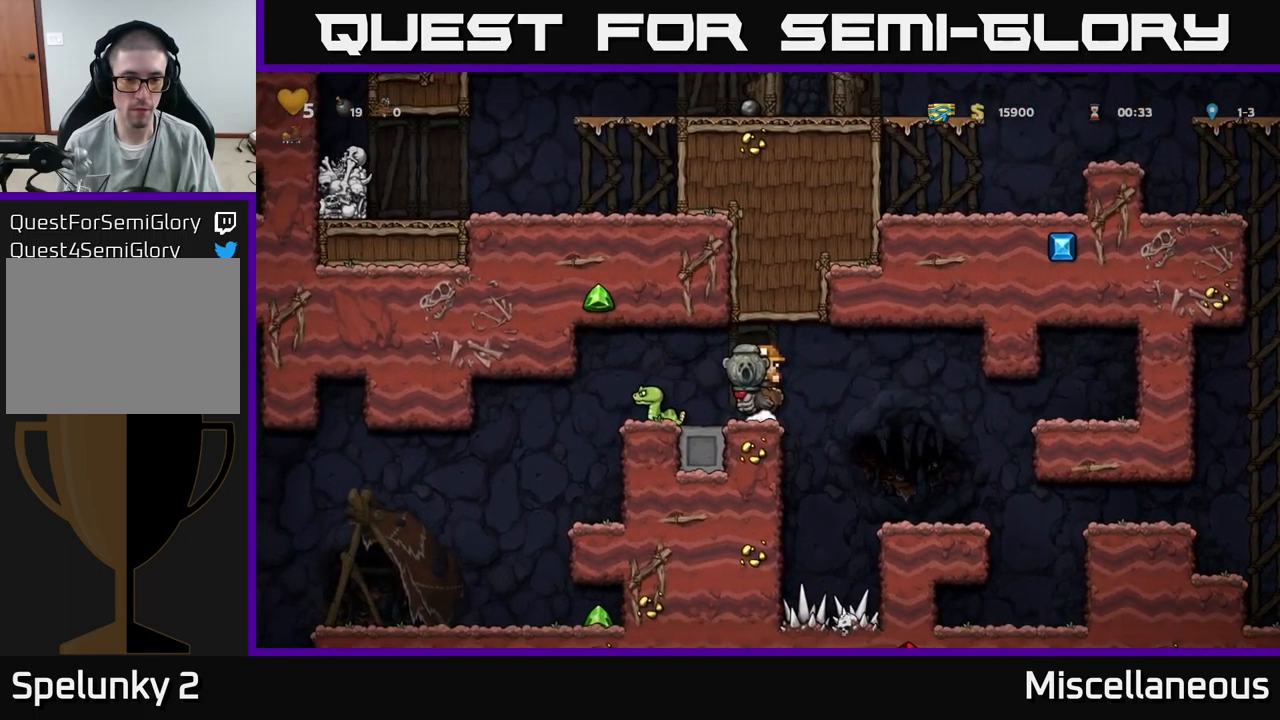
{"buttons": [], "events": [[17, "A", "down"], [84, "A", "up"], [167, "A", "down"], [267, "A", "up"], [300, "DPAD_LEFT", "up"]]}
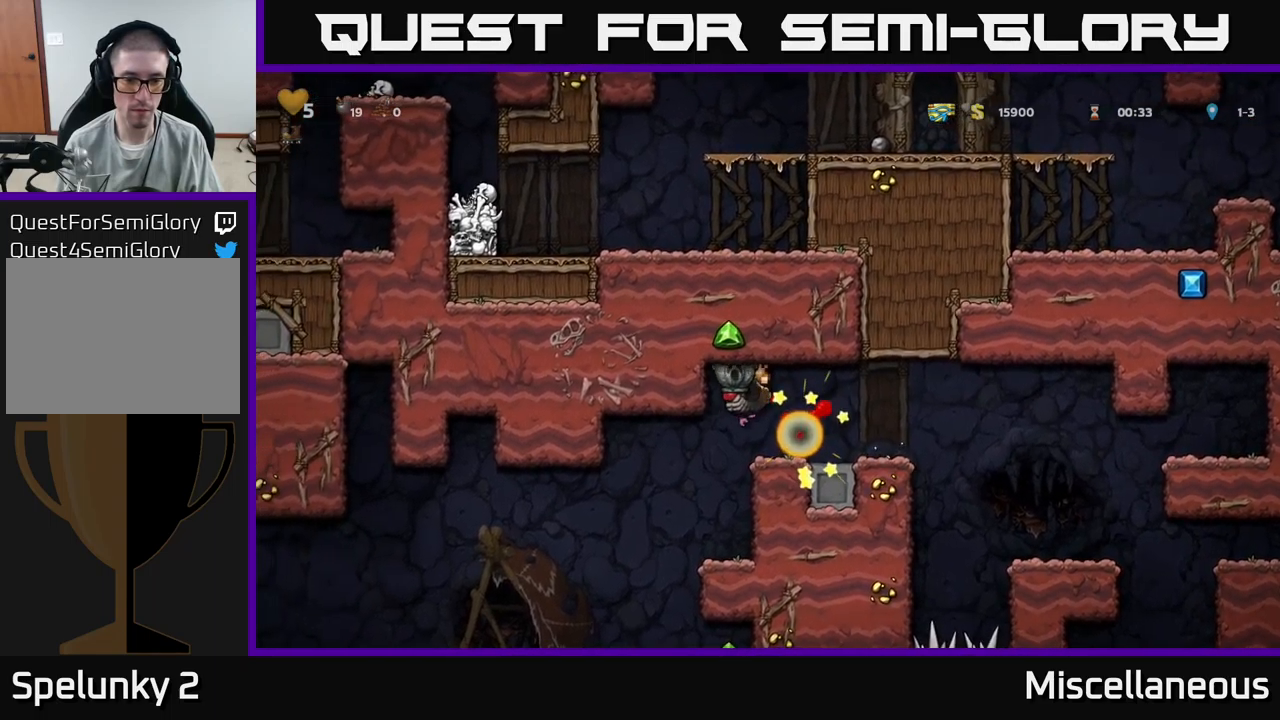
{"buttons": [], "events": [[150, "DPAD_LEFT", "down"], [500, "DPAD_LEFT", "up"]]}
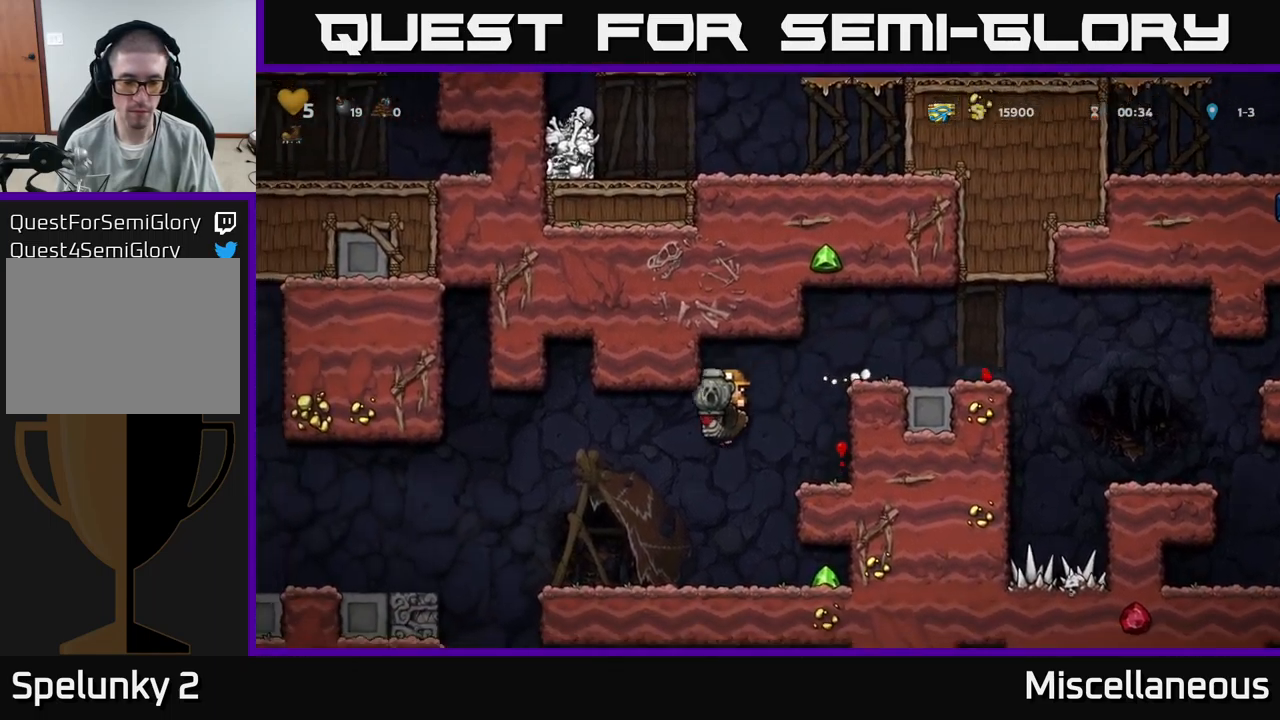
{"buttons": ["DPAD_RIGHT"], "events": [[100, "DPAD_RIGHT", "down"]]}
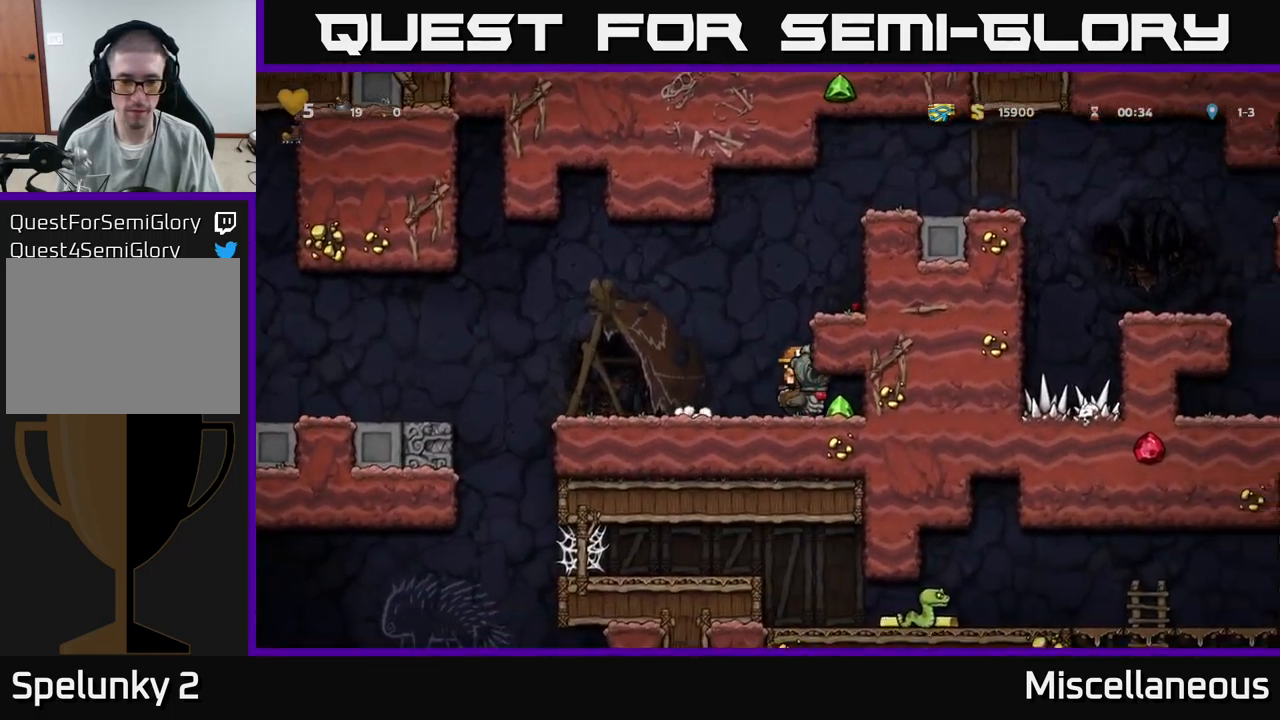
{"buttons": ["A", "DPAD_DOWN"], "events": [[84, "DPAD_RIGHT", "up"], [117, "DPAD_LEFT", "down"], [384, "DPAD_DOWN", "down"], [384, "DPAD_LEFT", "up"], [434, "A", "down"]]}
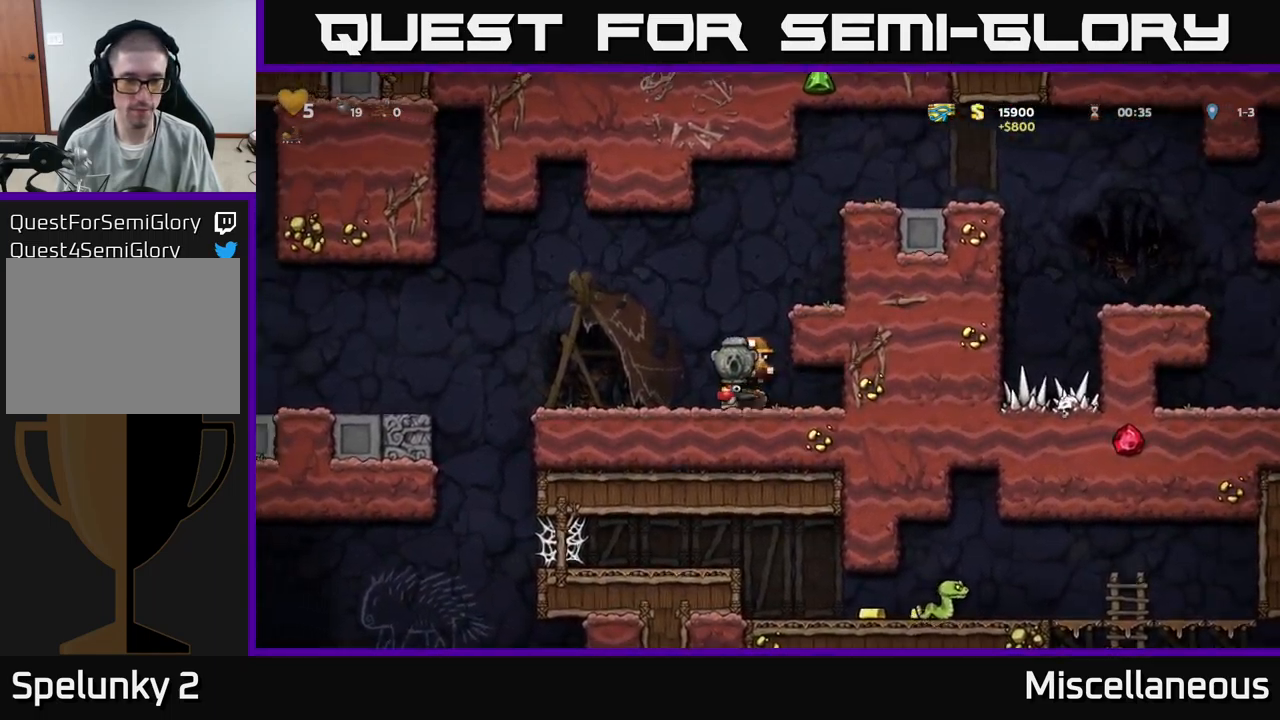
{"buttons": ["A", "DPAD_LEFT"], "events": [[34, "A", "up"], [34, "DPAD_DOWN", "up"], [50, "DPAD_LEFT", "down"], [334, "DPAD_LEFT", "up"], [434, "DPAD_LEFT", "down"], [467, "A", "down"]]}
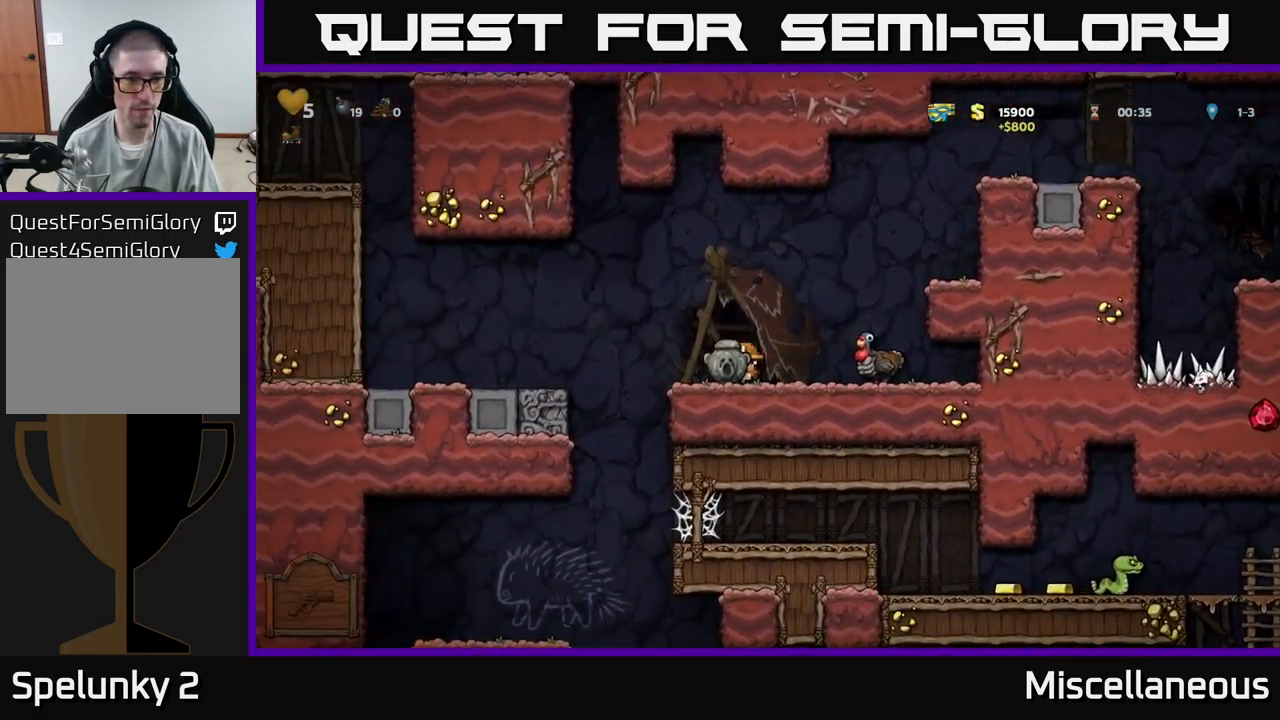
{"buttons": ["DPAD_LEFT"], "events": [[334, "A", "up"]]}
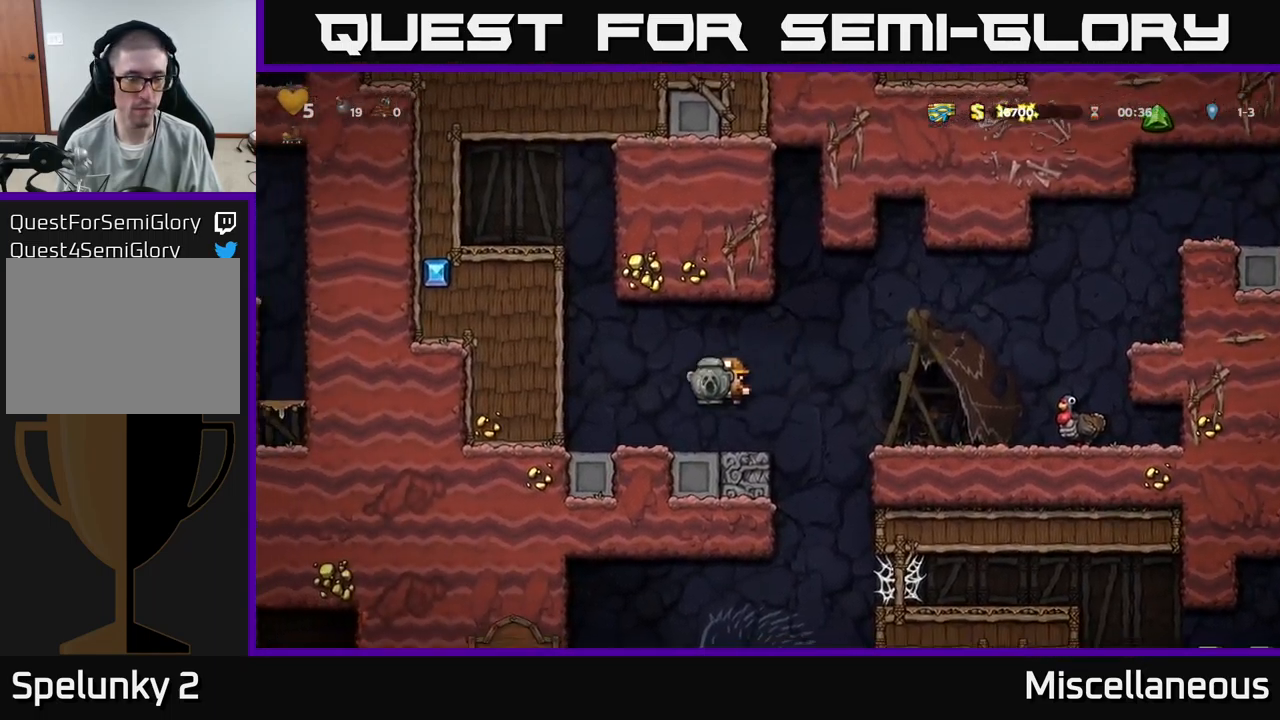
{"buttons": ["DPAD_RIGHT"], "events": [[100, "DPAD_LEFT", "up"], [217, "DPAD_DOWN", "down"], [284, "X", "down"], [334, "DPAD_RIGHT", "down"], [350, "DPAD_DOWN", "up"], [350, "X", "up"]]}
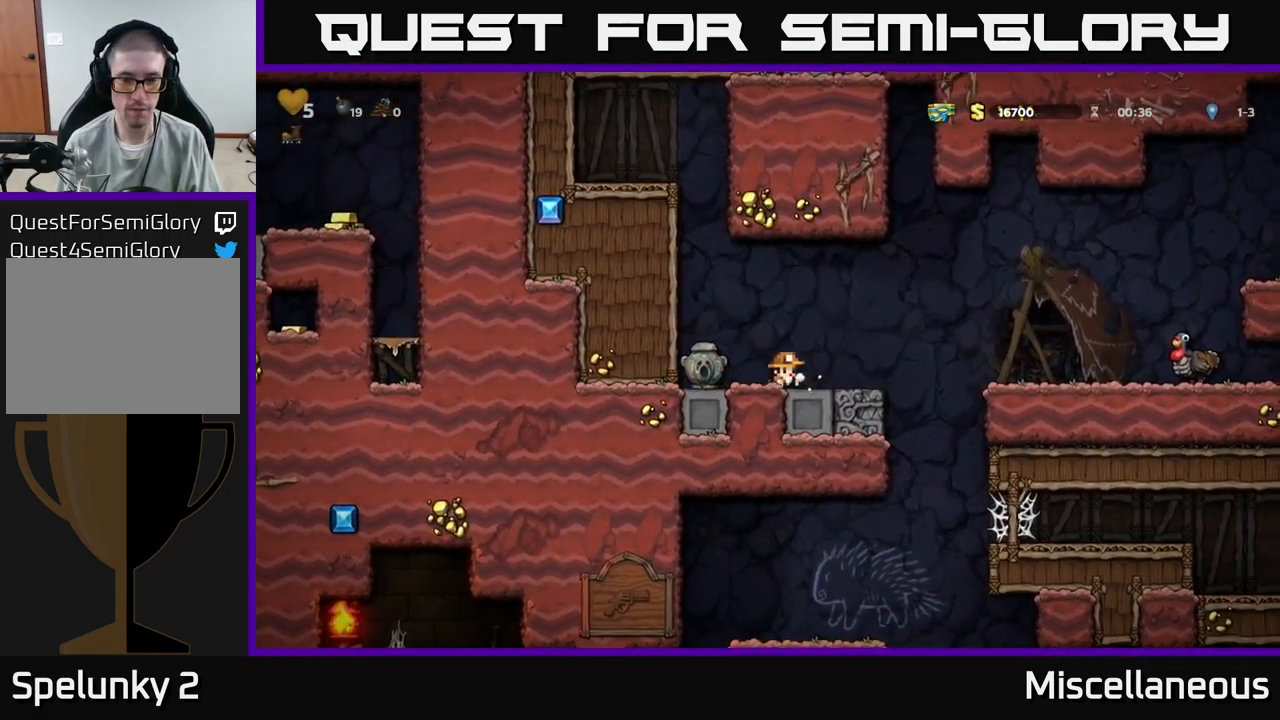
{"buttons": ["DPAD_RIGHT"], "events": [[34, "A", "down"], [200, "A", "up"]]}
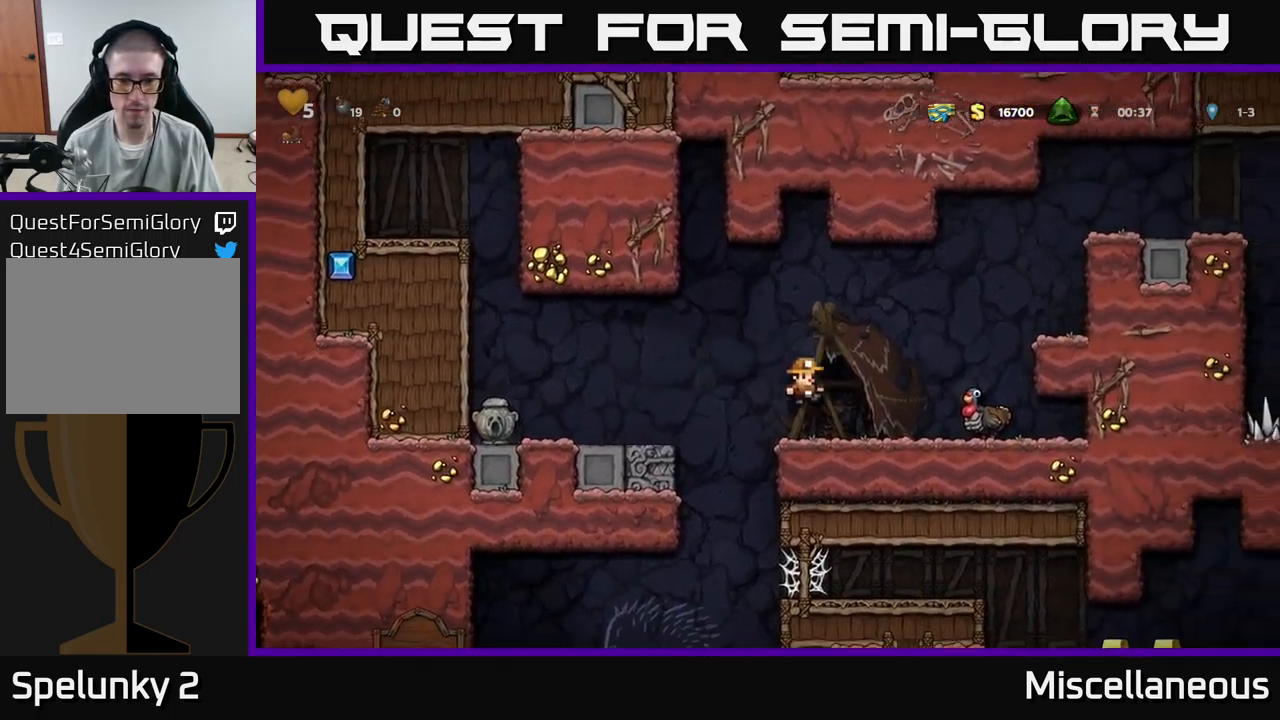
{"buttons": ["DPAD_LEFT"], "events": [[367, "DPAD_DOWN", "down"], [384, "DPAD_RIGHT", "up"], [400, "X", "down"], [500, "DPAD_DOWN", "up"], [500, "DPAD_LEFT", "down"], [500, "X", "up"]]}
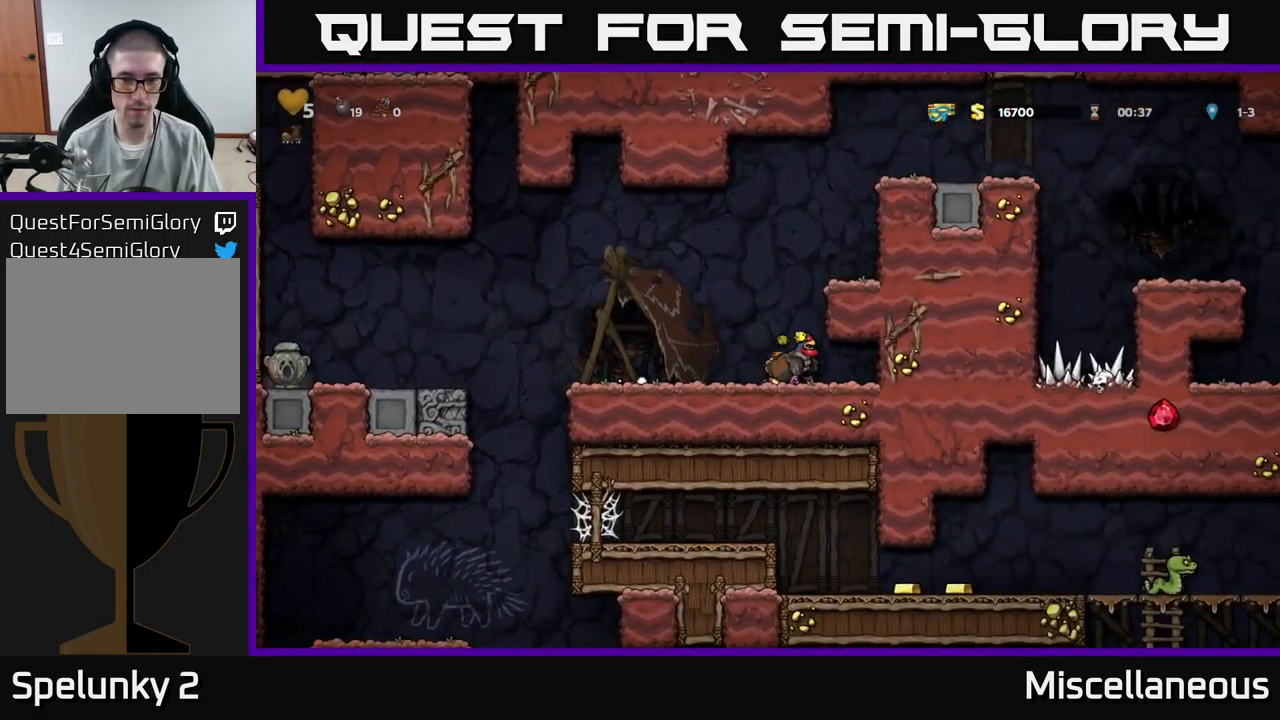
{"buttons": ["A"], "events": [[317, "DPAD_LEFT", "up"], [400, "A", "down"]]}
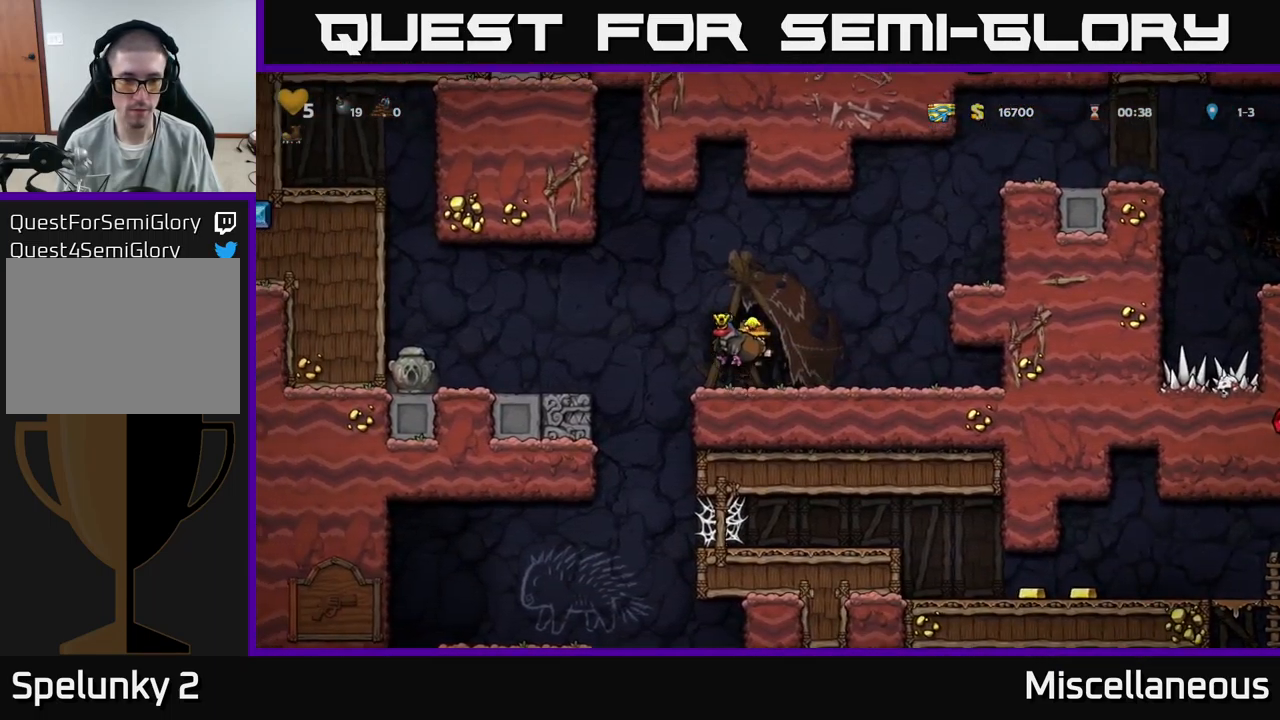
{"buttons": ["DPAD_LEFT"], "events": [[17, "DPAD_DOWN", "down"], [67, "A", "up"], [151, "X", "down"], [201, "X", "up"], [317, "DPAD_DOWN", "up"], [484, "DPAD_LEFT", "down"]]}
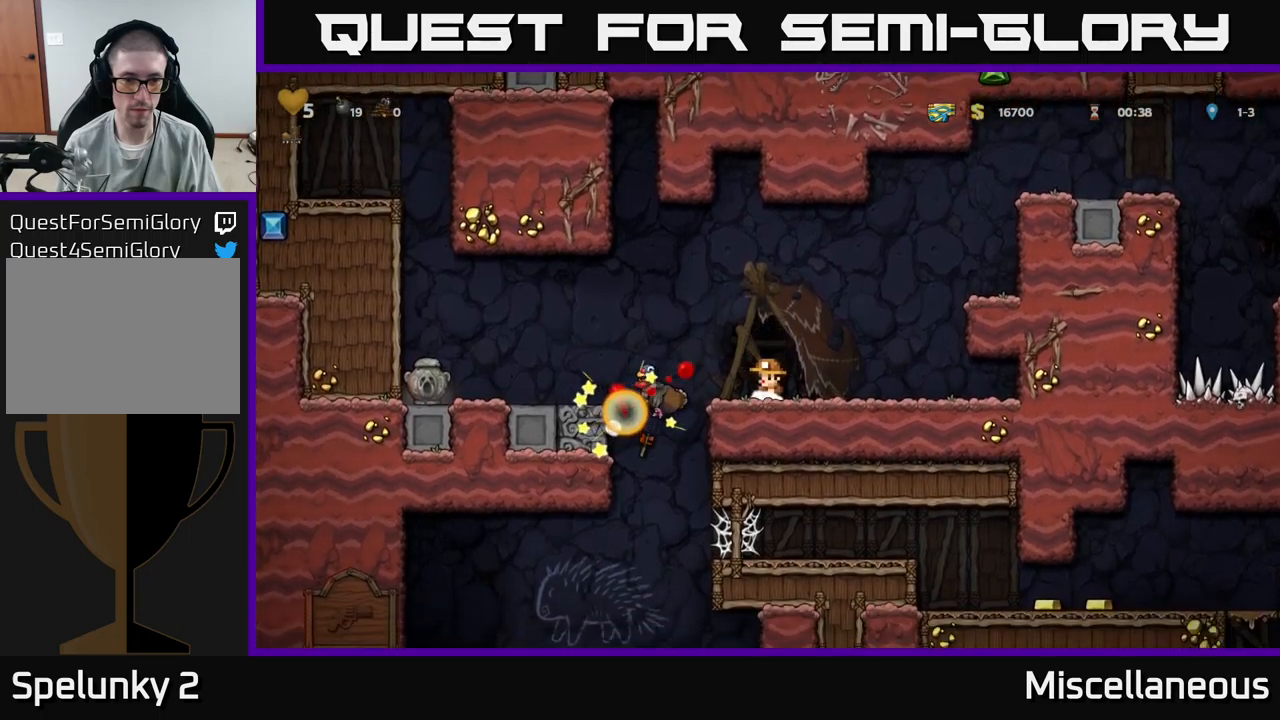
{"buttons": [], "events": [[50, "A", "down"], [216, "A", "up"], [483, "DPAD_LEFT", "up"]]}
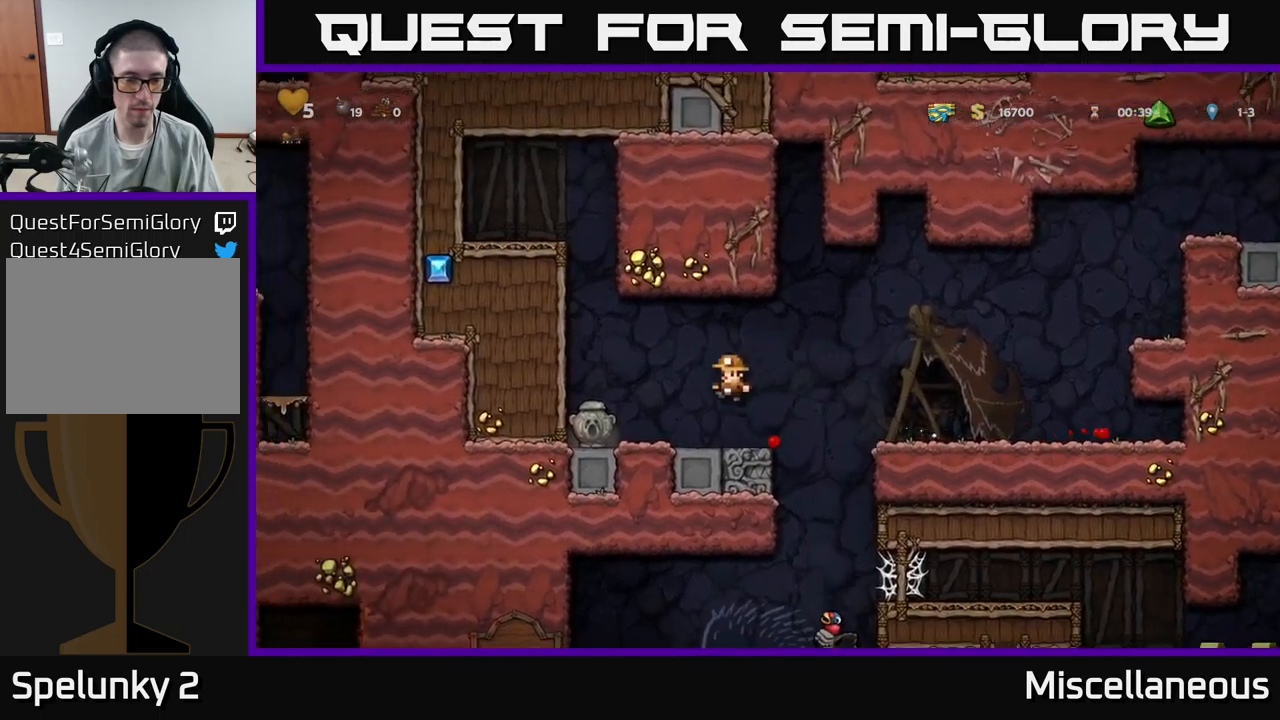
{"buttons": ["DPAD_DOWN"], "events": [[283, "DPAD_LEFT", "down"], [500, "DPAD_DOWN", "down"], [500, "DPAD_LEFT", "up"]]}
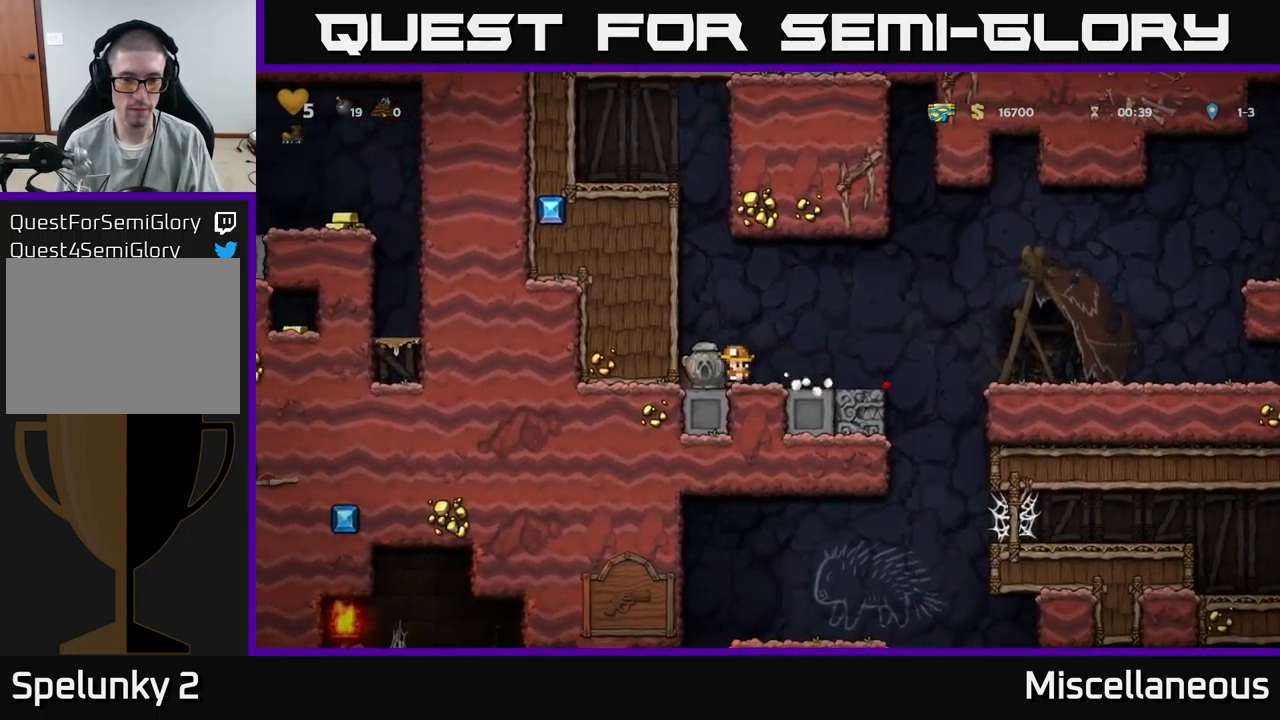
{"buttons": ["DPAD_RIGHT"], "events": [[50, "X", "down"], [116, "DPAD_RIGHT", "down"], [116, "X", "up"], [150, "DPAD_DOWN", "up"]]}
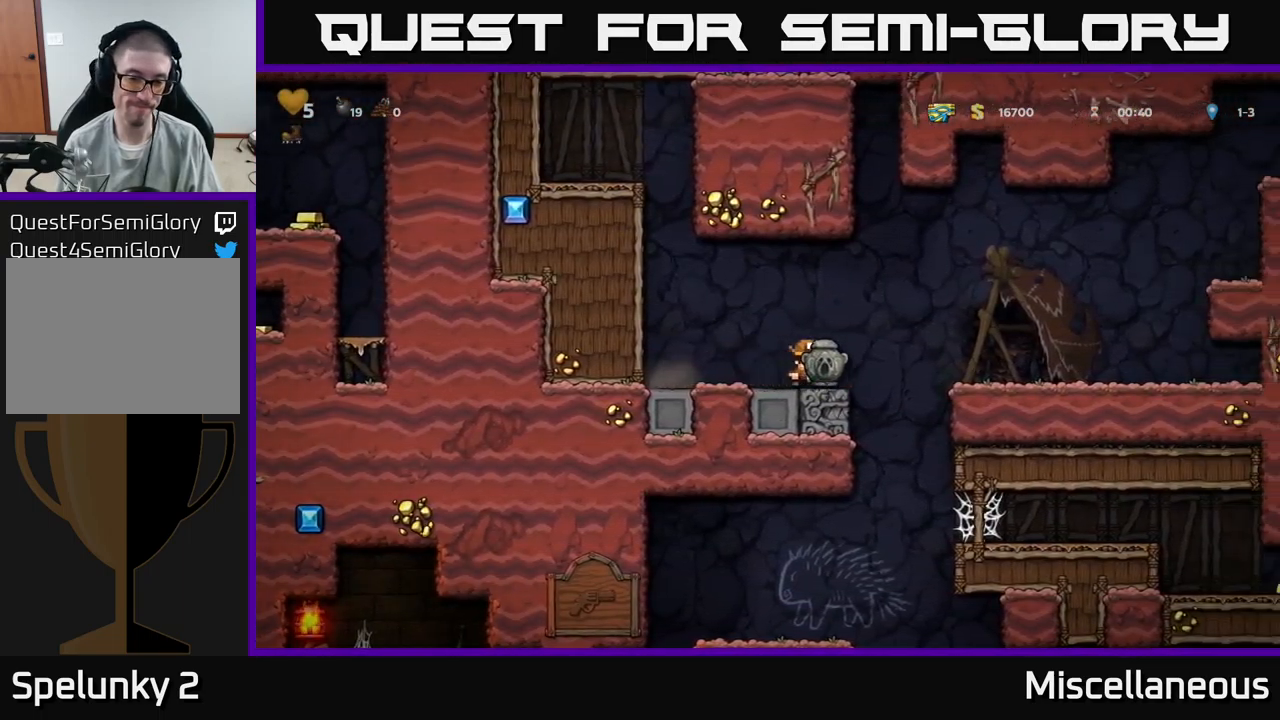
{"buttons": ["A", "DPAD_DOWN"], "events": [[83, "DPAD_RIGHT", "up"], [133, "DPAD_LEFT", "down"], [350, "DPAD_DOWN", "down"], [366, "DPAD_LEFT", "up"], [483, "A", "down"]]}
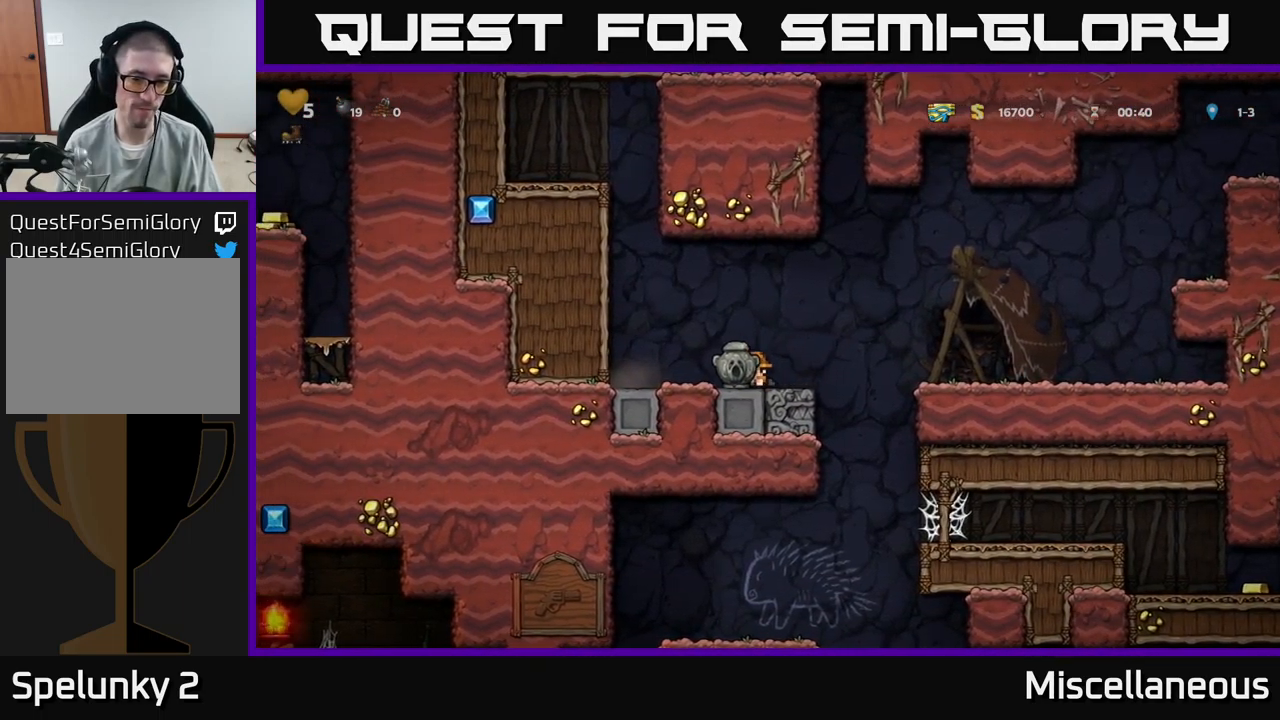
{"buttons": ["DPAD_LEFT"], "events": [[50, "A", "up"], [83, "DPAD_DOWN", "up"], [183, "DPAD_RIGHT", "down"], [383, "DPAD_RIGHT", "up"], [416, "DPAD_LEFT", "down"]]}
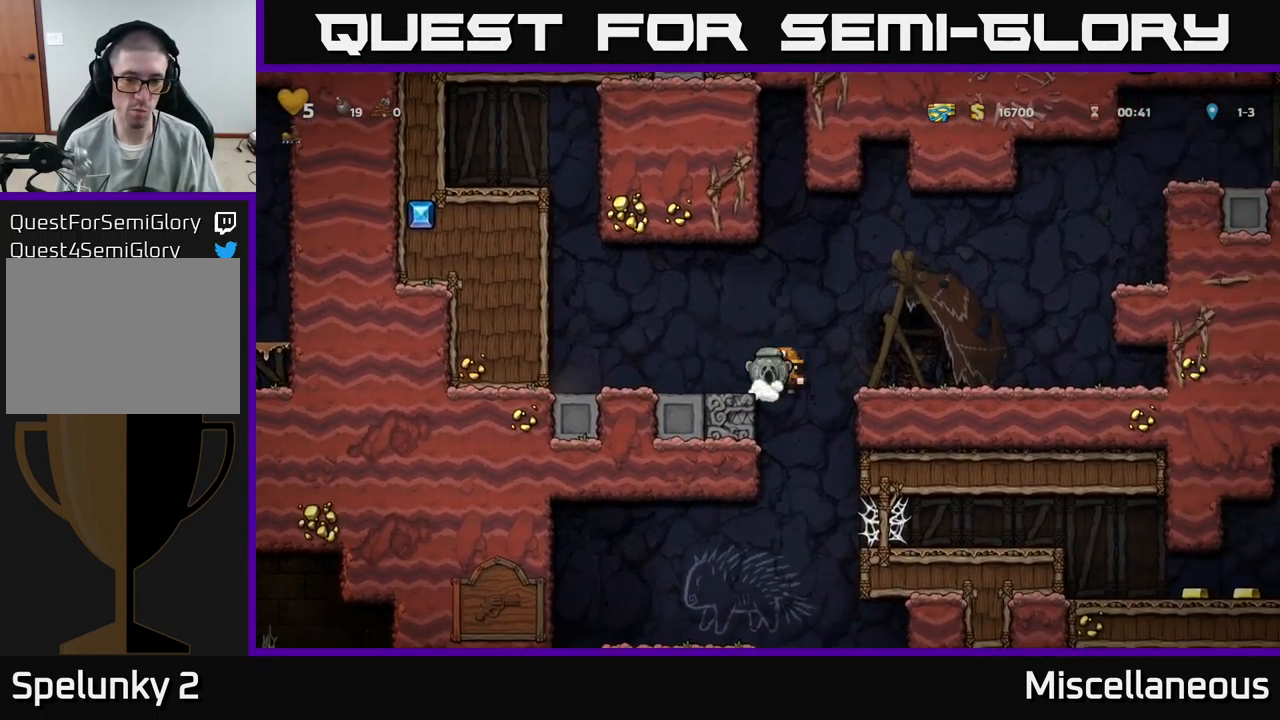
{"buttons": [], "events": [[266, "DPAD_DOWN", "down"], [266, "DPAD_LEFT", "up"], [333, "A", "down"], [416, "A", "up"], [433, "DPAD_DOWN", "up"]]}